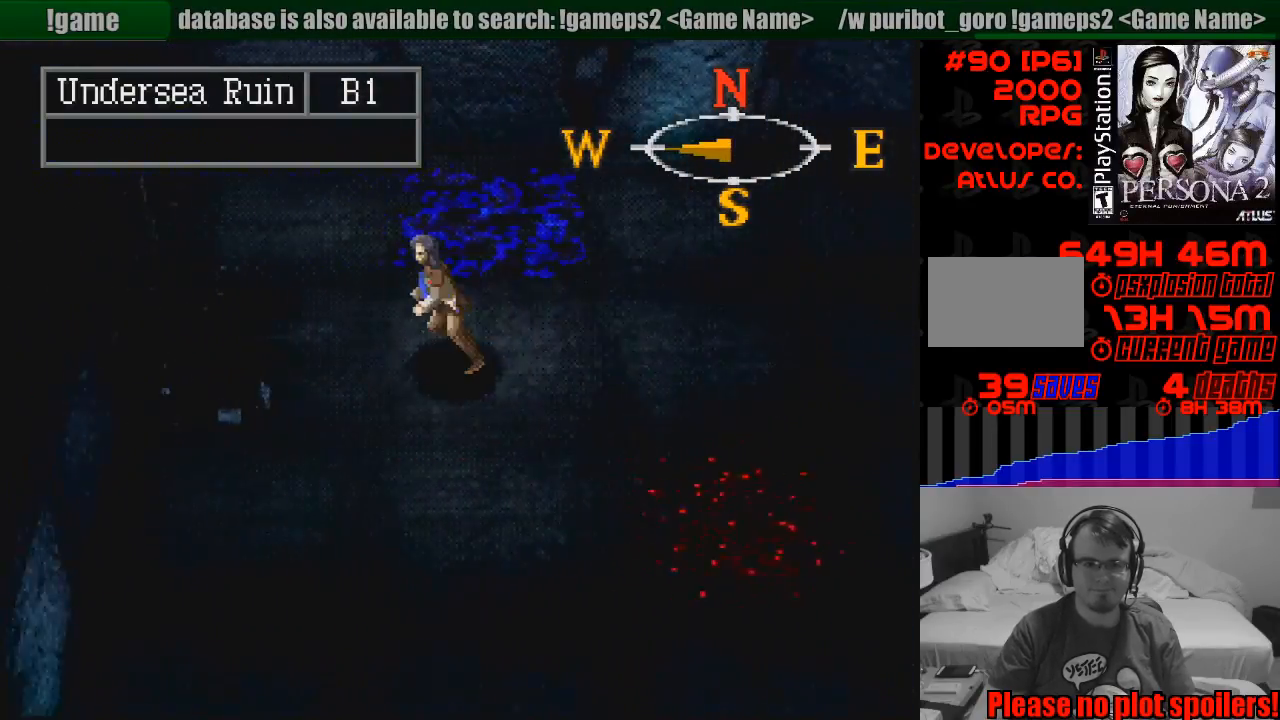
Gameplay with a controller (PlayStation layout); each line is a JSON object with the inputs held at the frame after it. "events" lists button and stick changes between this image and that frame as [ms after this image, input, new state], when the widget could be followed in between. Not read: L3 R3.
{"buttons": ["CIRCLE", "DPAD_LEFT"], "events": [[50, "DPAD_UP", "down"], [133, "DPAD_LEFT", "up"], [350, "DPAD_LEFT", "down"], [483, "DPAD_UP", "up"]]}
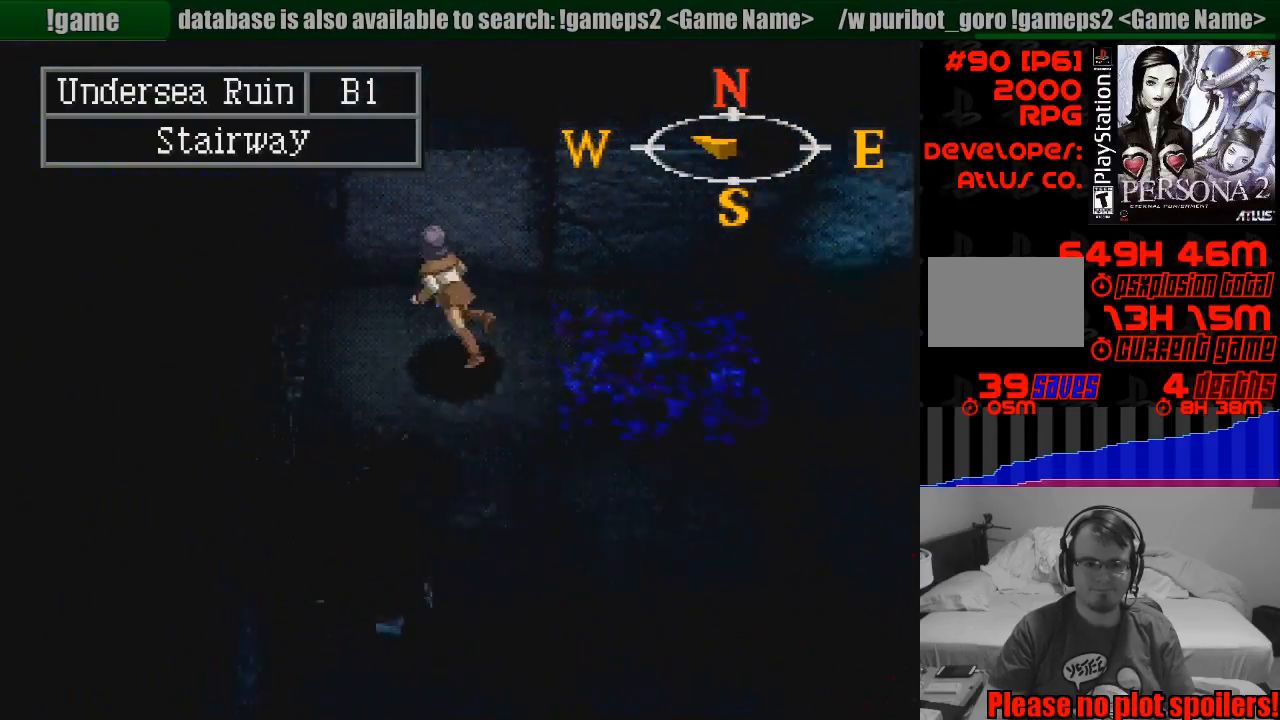
{"buttons": ["CIRCLE"], "events": [[467, "DPAD_LEFT", "up"]]}
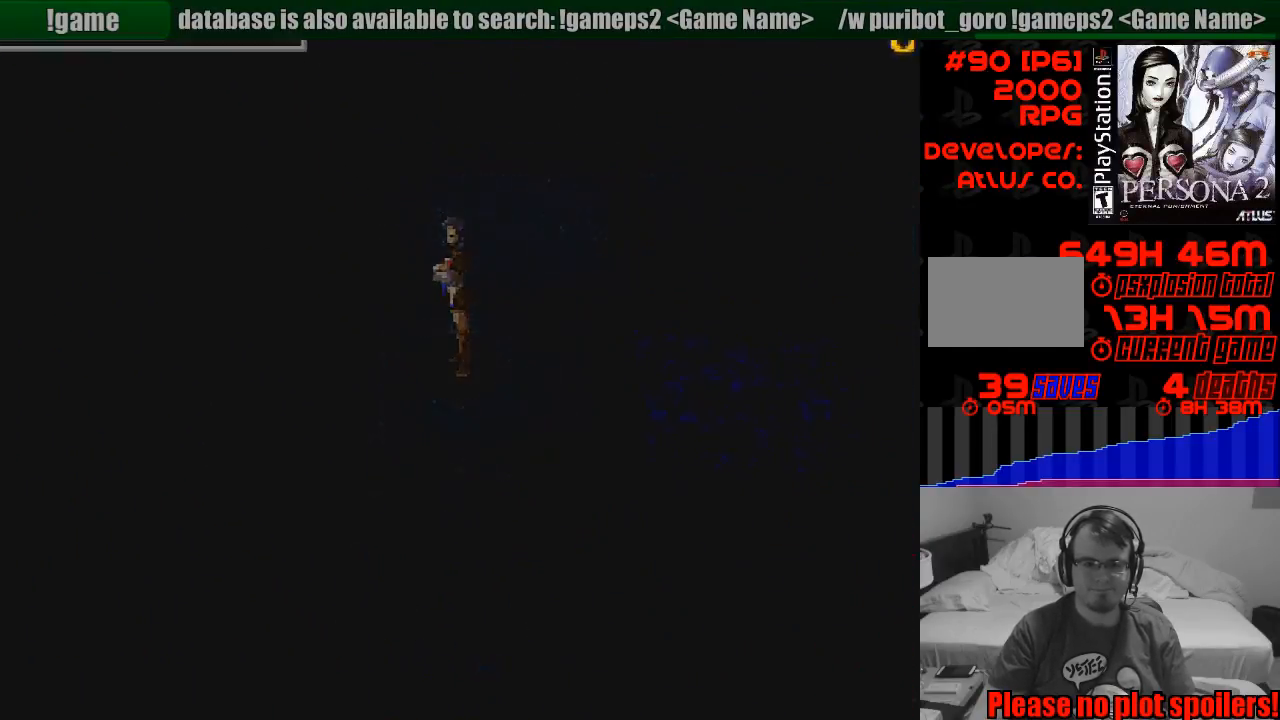
{"buttons": [], "events": [[167, "CIRCLE", "up"]]}
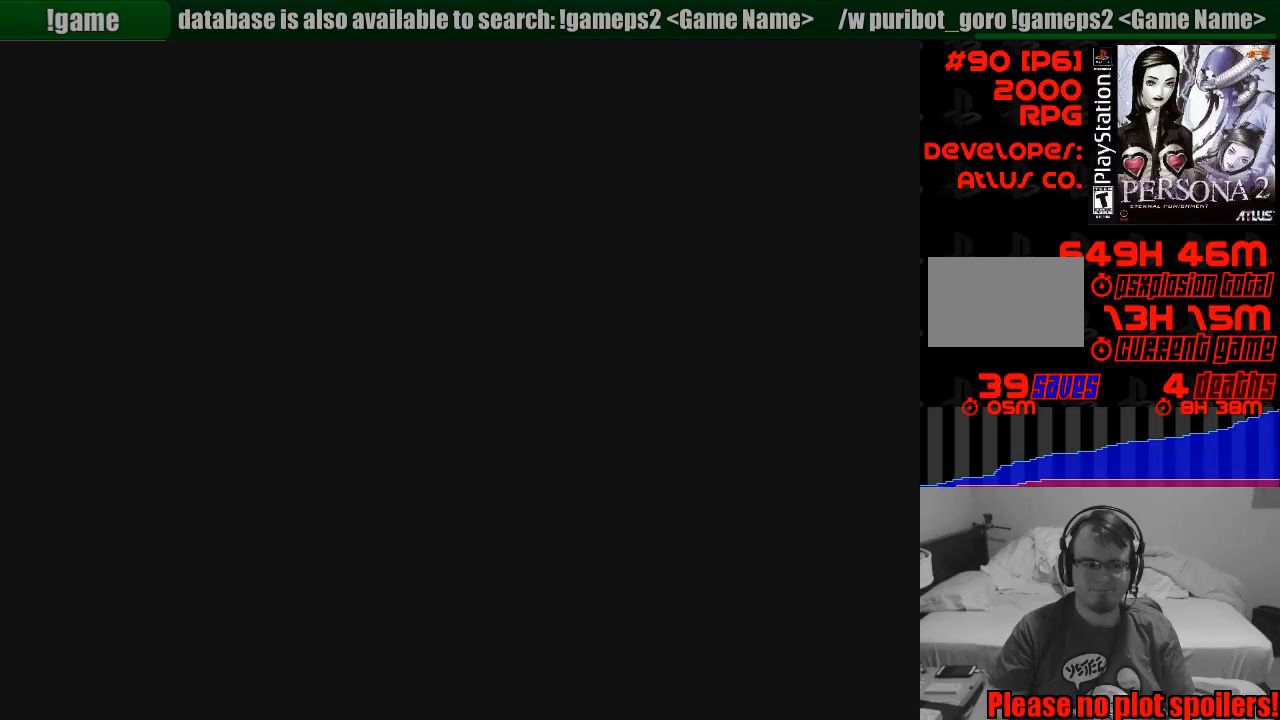
{"buttons": [], "events": []}
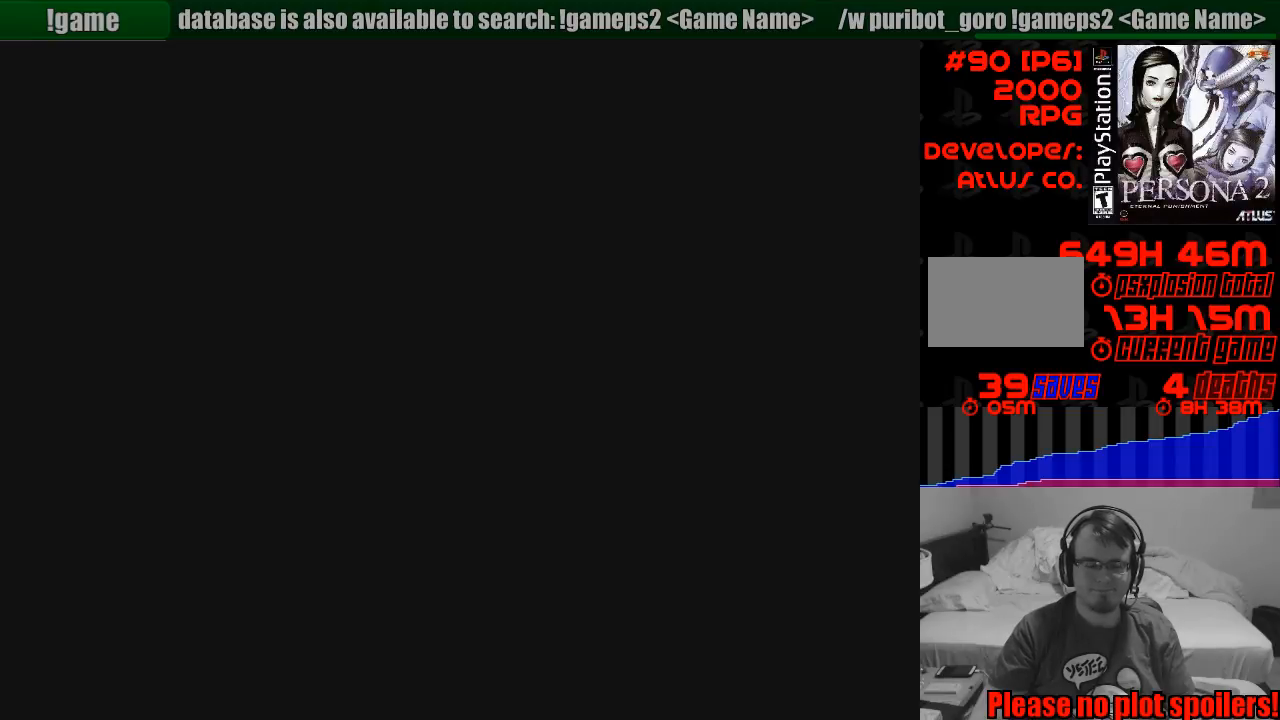
{"buttons": [], "events": []}
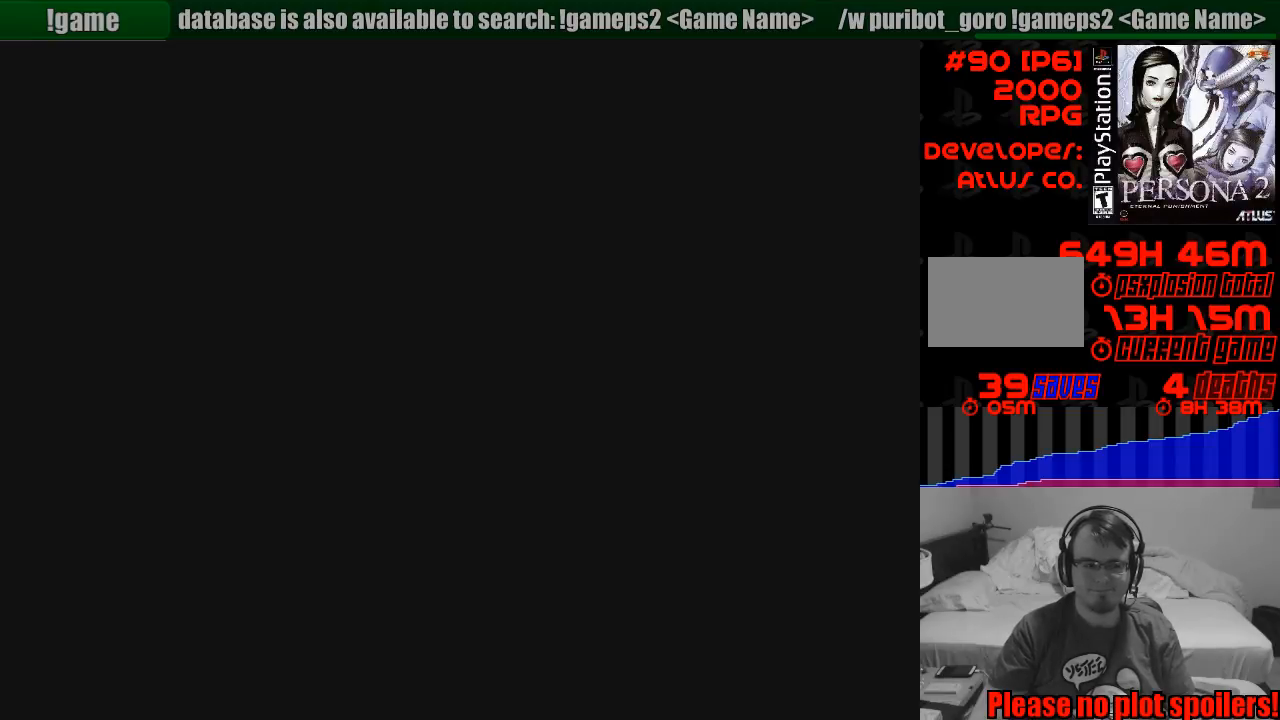
{"buttons": [], "events": []}
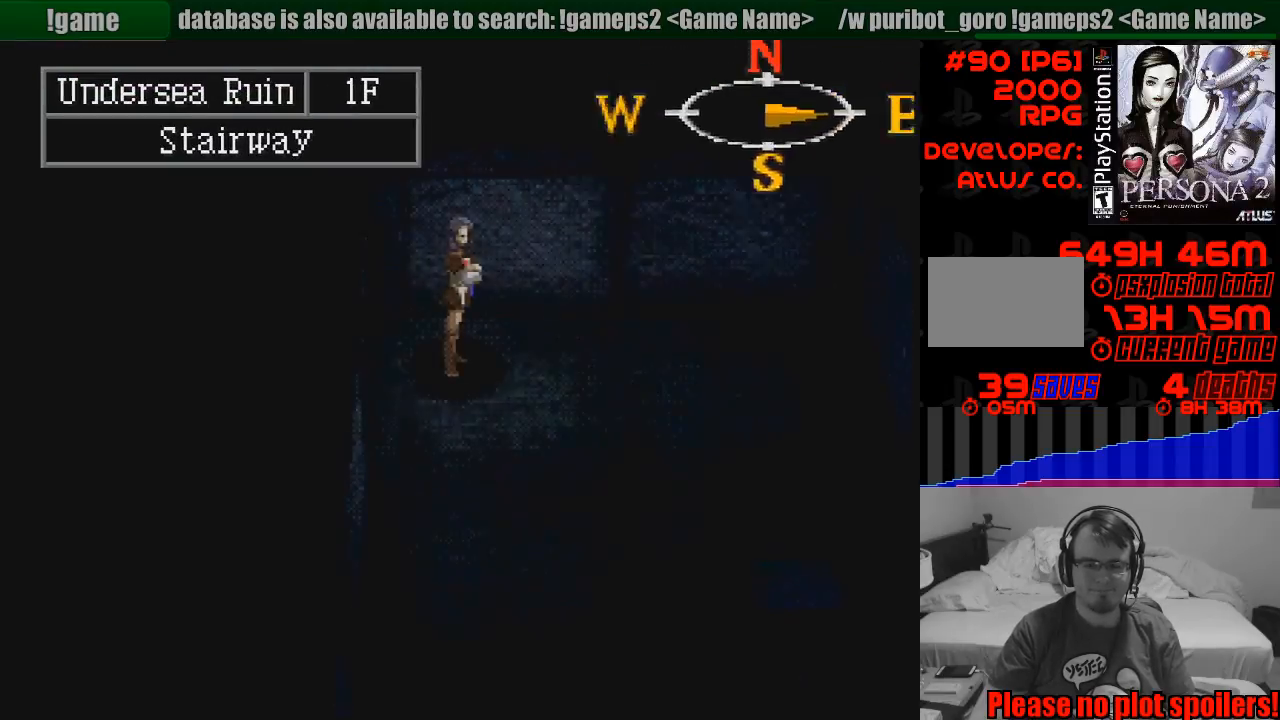
{"buttons": ["CIRCLE", "DPAD_DOWN", "DPAD_RIGHT"], "events": [[333, "CIRCLE", "down"], [367, "DPAD_DOWN", "down"], [367, "DPAD_RIGHT", "down"]]}
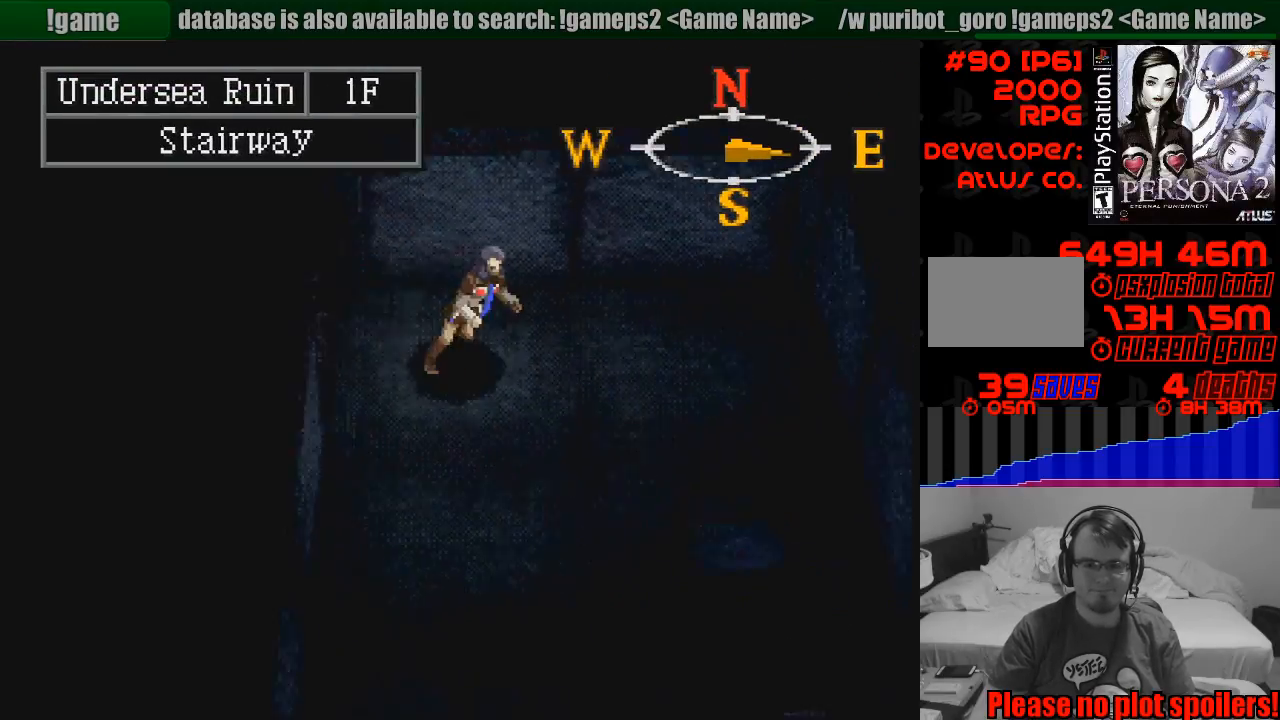
{"buttons": ["CIRCLE", "DPAD_DOWN"], "events": [[17, "DPAD_RIGHT", "up"], [250, "DPAD_RIGHT", "down"], [267, "DPAD_RIGHT", "up"]]}
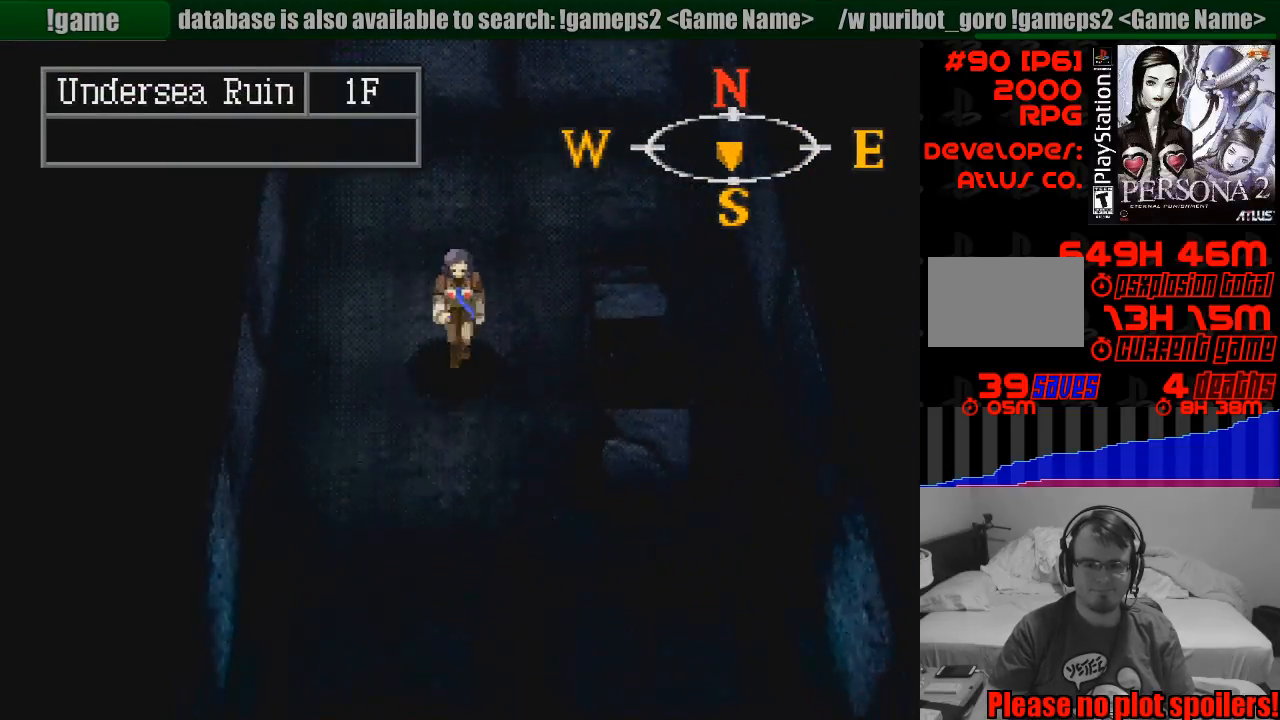
{"buttons": ["CIRCLE", "DPAD_DOWN"], "events": []}
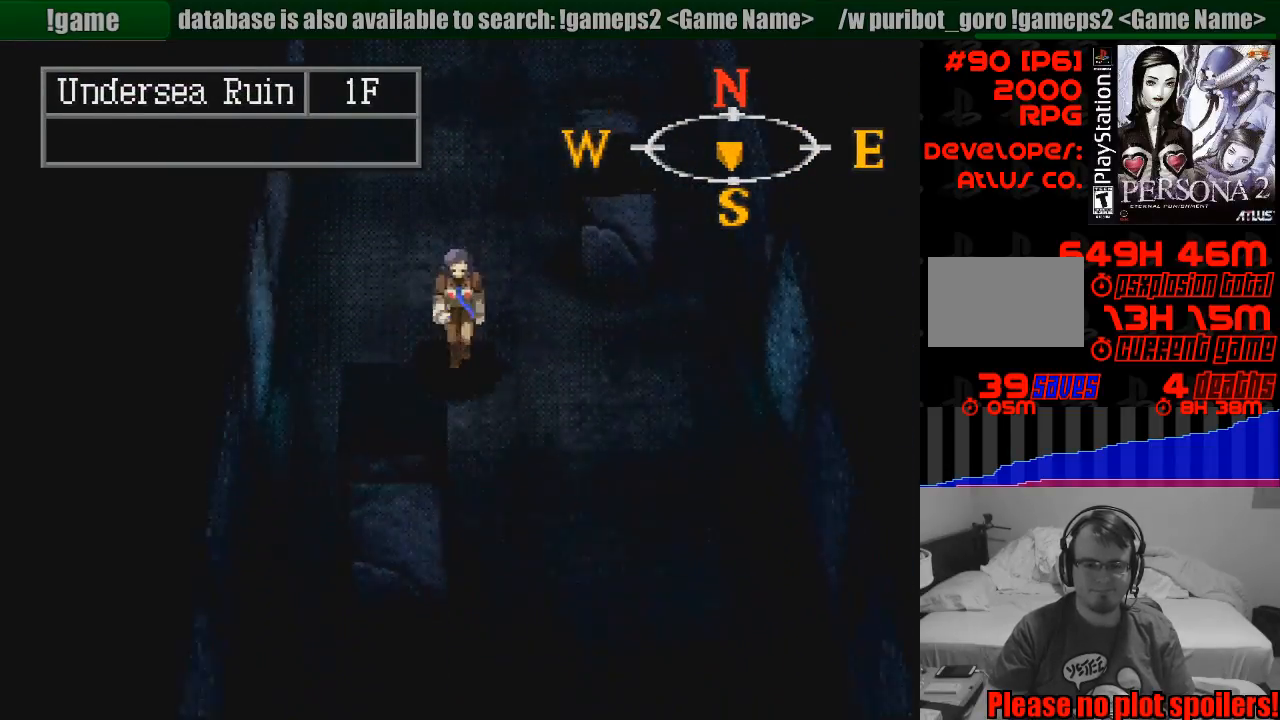
{"buttons": ["CIRCLE", "DPAD_DOWN"], "events": [[100, "DPAD_RIGHT", "down"], [217, "DPAD_RIGHT", "up"]]}
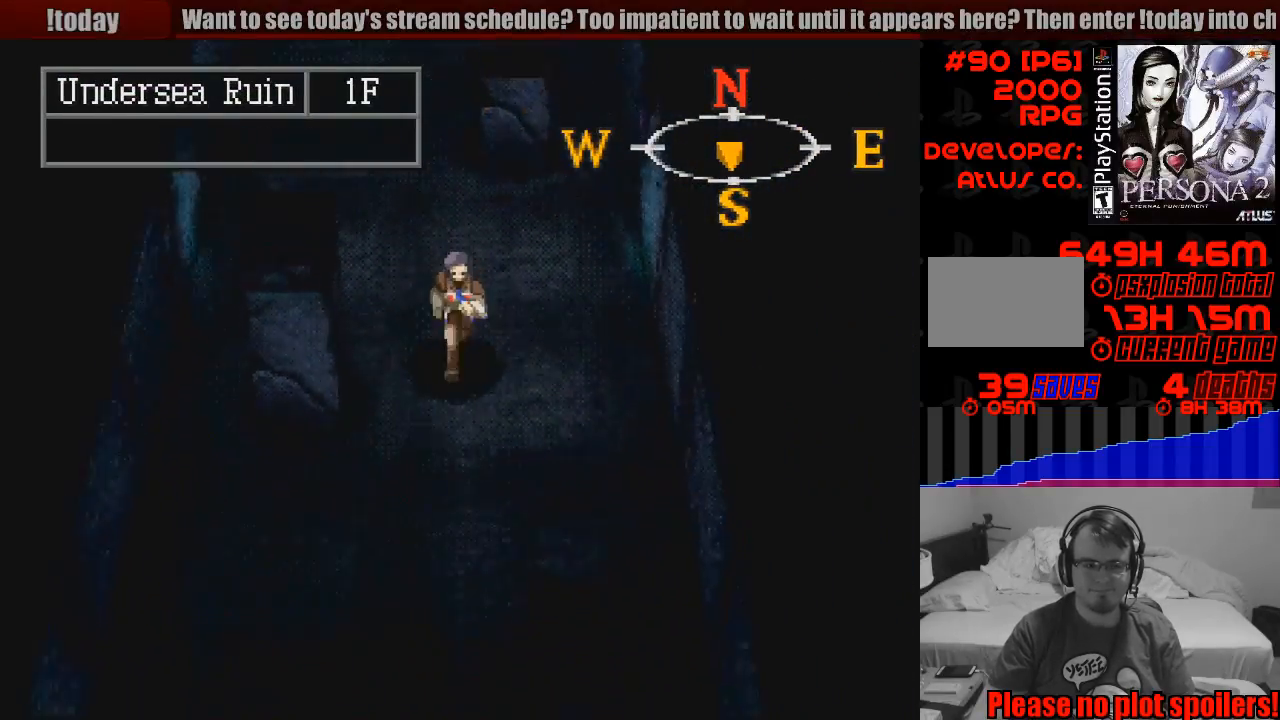
{"buttons": ["CIRCLE", "DPAD_DOWN"], "events": []}
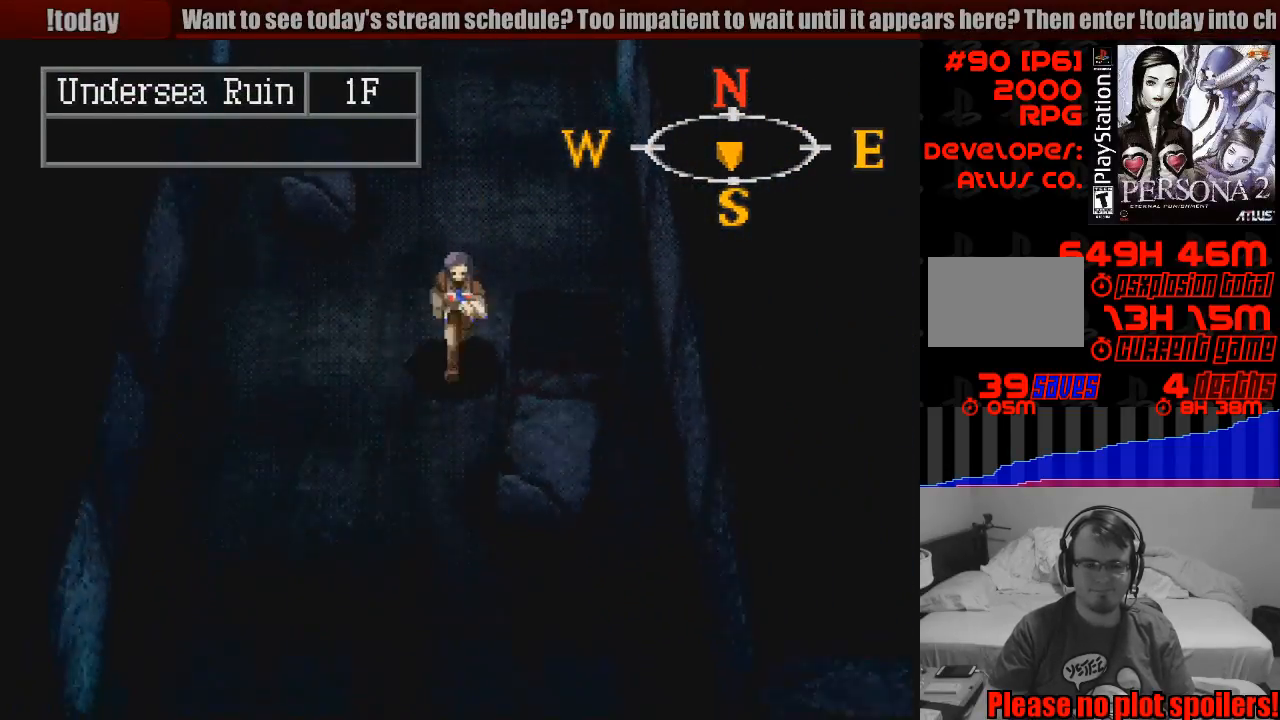
{"buttons": ["CIRCLE", "DPAD_DOWN", "DPAD_RIGHT"], "events": [[367, "DPAD_RIGHT", "down"]]}
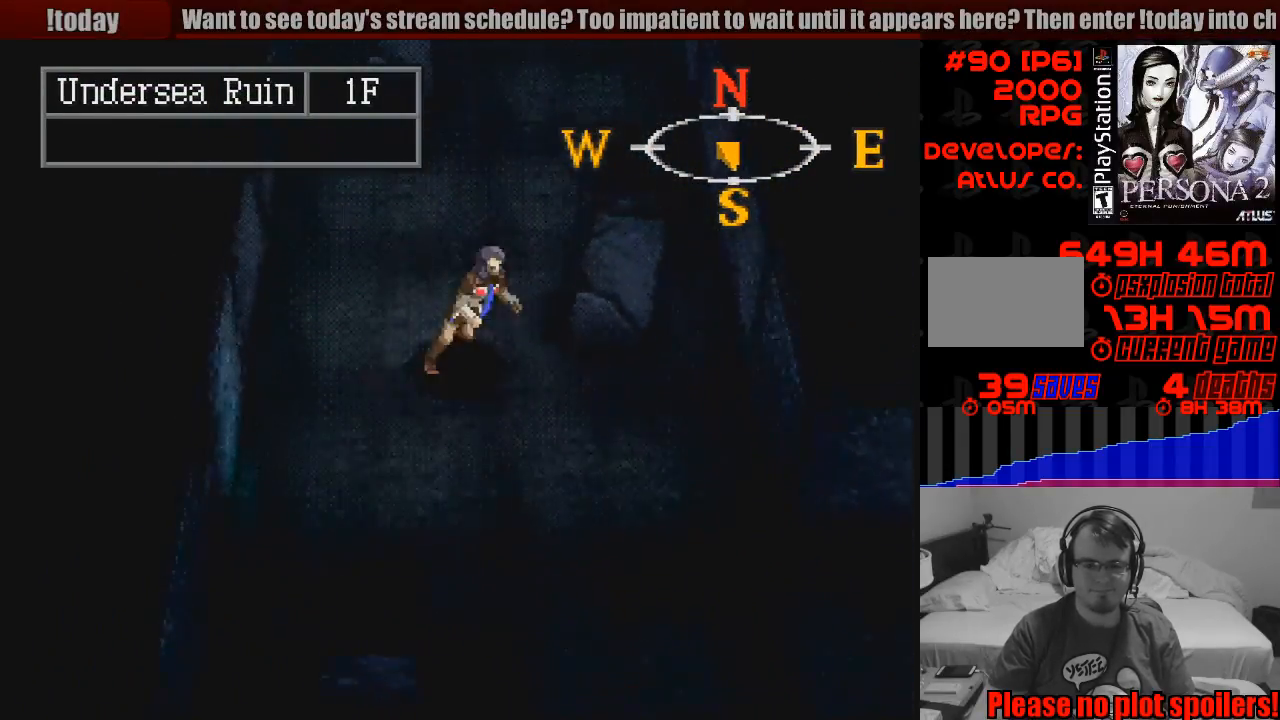
{"buttons": ["CIRCLE", "DPAD_DOWN", "DPAD_RIGHT"], "events": [[333, "TRIANGLE", "down"], [350, "TRIANGLE", "up"]]}
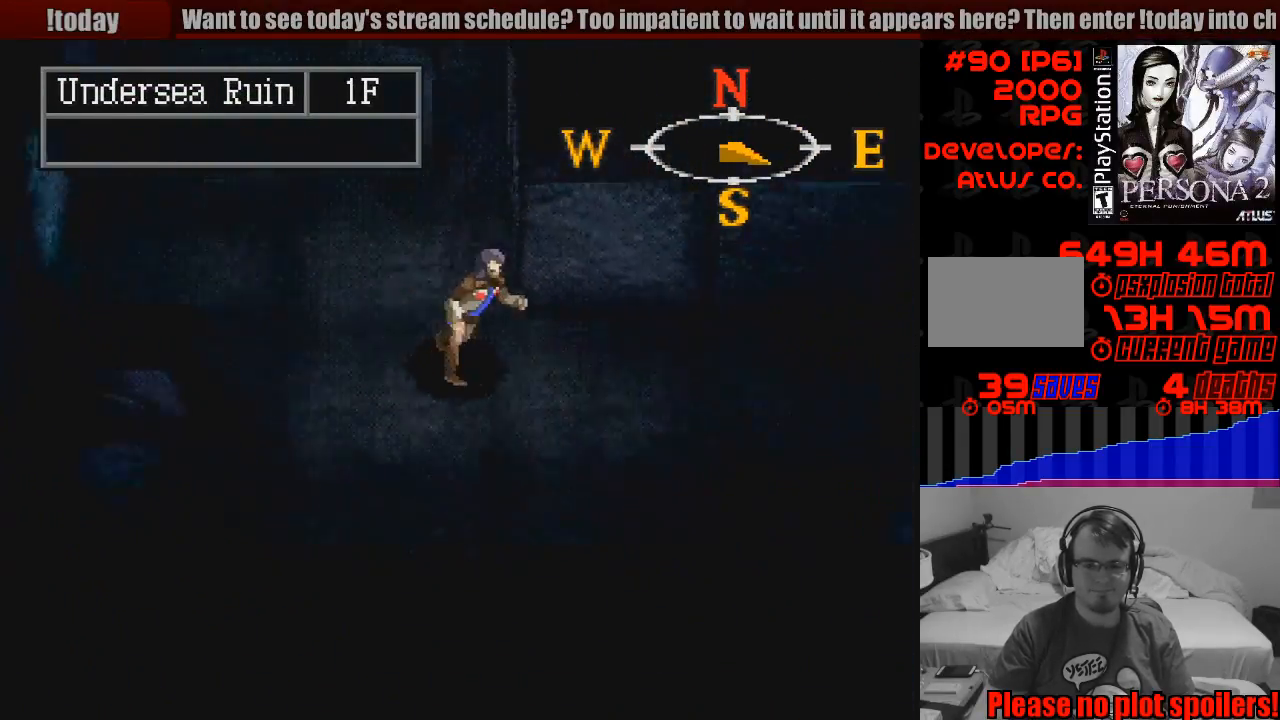
{"buttons": ["CIRCLE", "DPAD_RIGHT"], "events": [[250, "DPAD_DOWN", "up"]]}
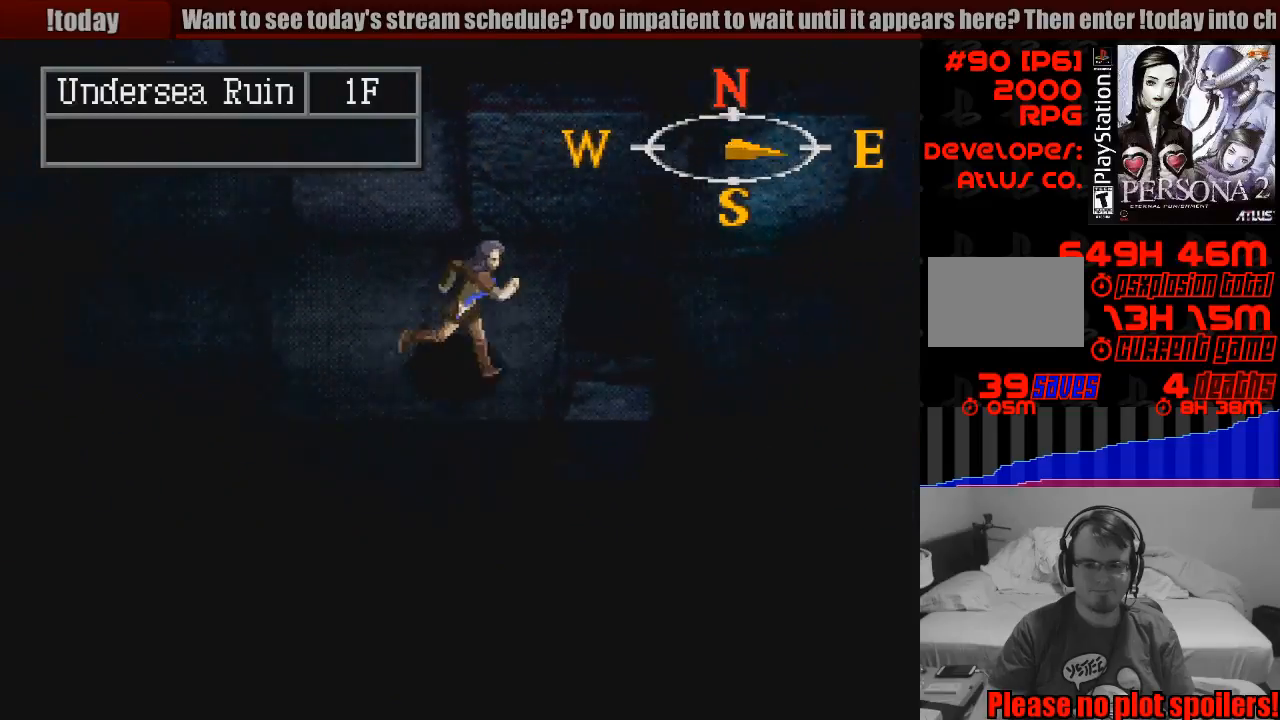
{"buttons": ["CIRCLE", "DPAD_RIGHT"], "events": []}
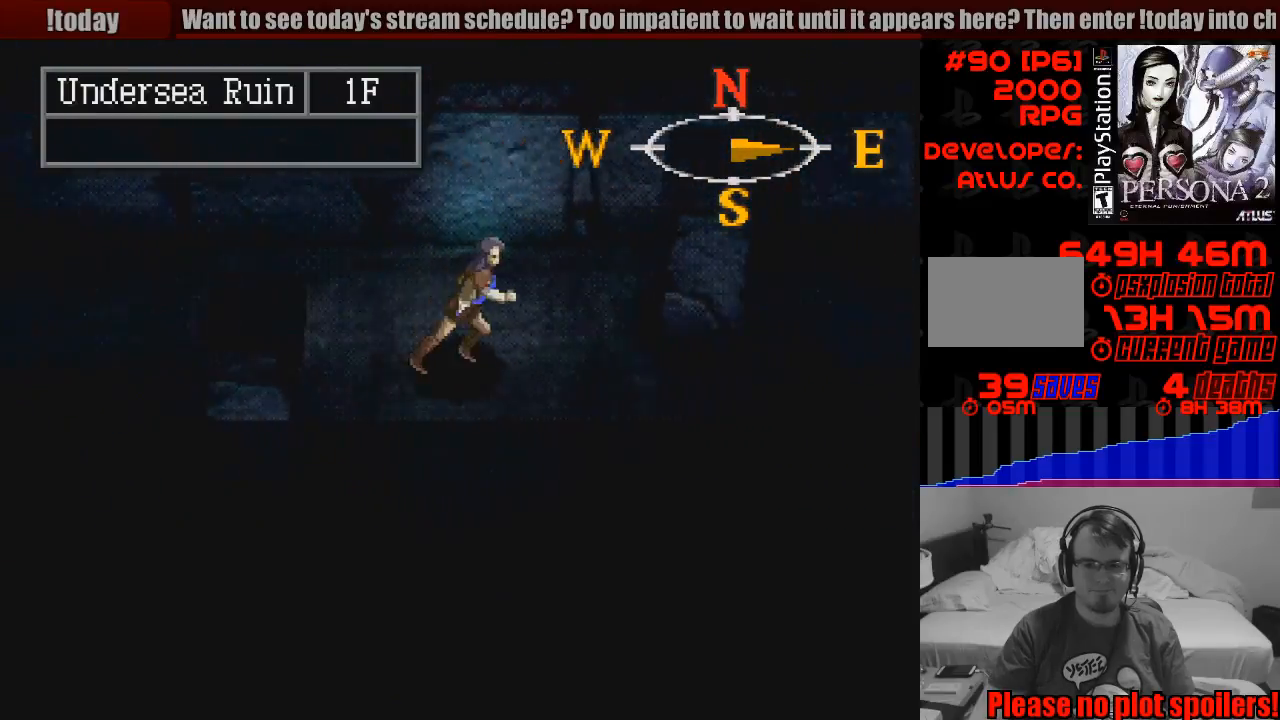
{"buttons": ["CIRCLE", "DPAD_RIGHT"], "events": [[67, "DPAD_DOWN", "down"], [167, "DPAD_DOWN", "up"]]}
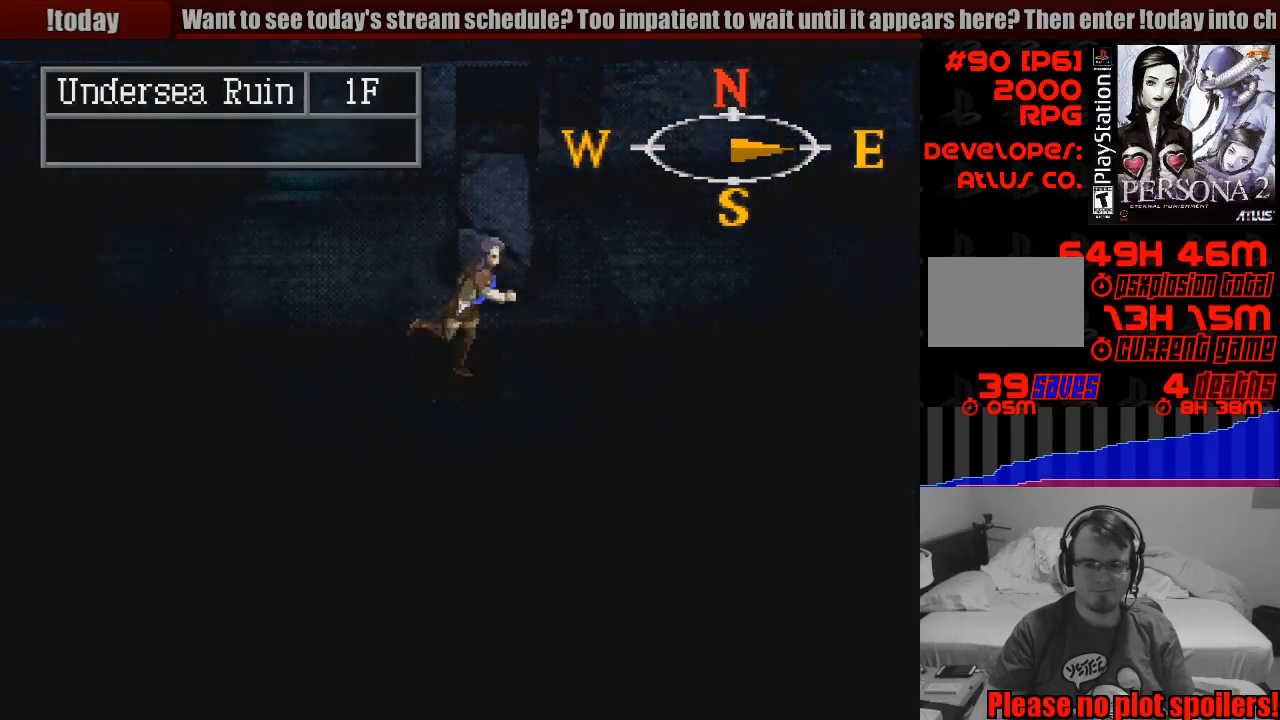
{"buttons": ["CIRCLE", "DPAD_UP", "DPAD_RIGHT"], "events": [[317, "DPAD_UP", "down"]]}
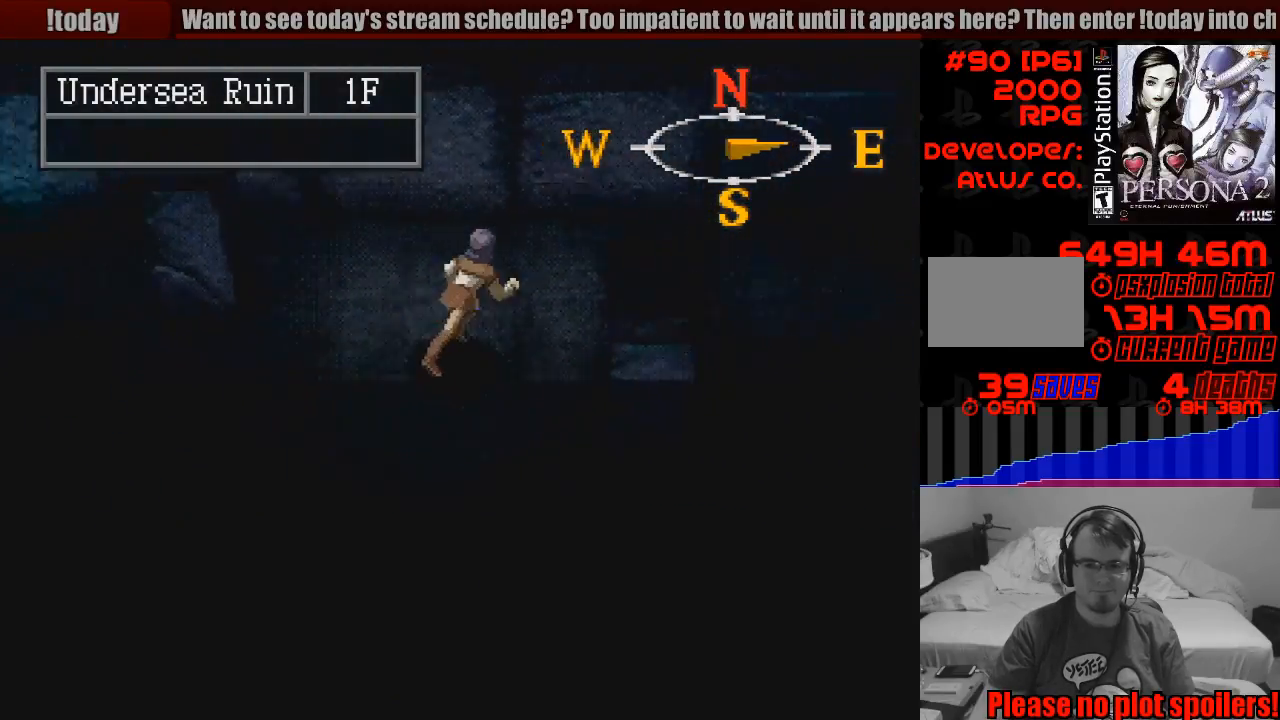
{"buttons": ["CIRCLE", "DPAD_DOWN", "DPAD_RIGHT"], "events": [[33, "DPAD_UP", "up"], [383, "DPAD_DOWN", "down"]]}
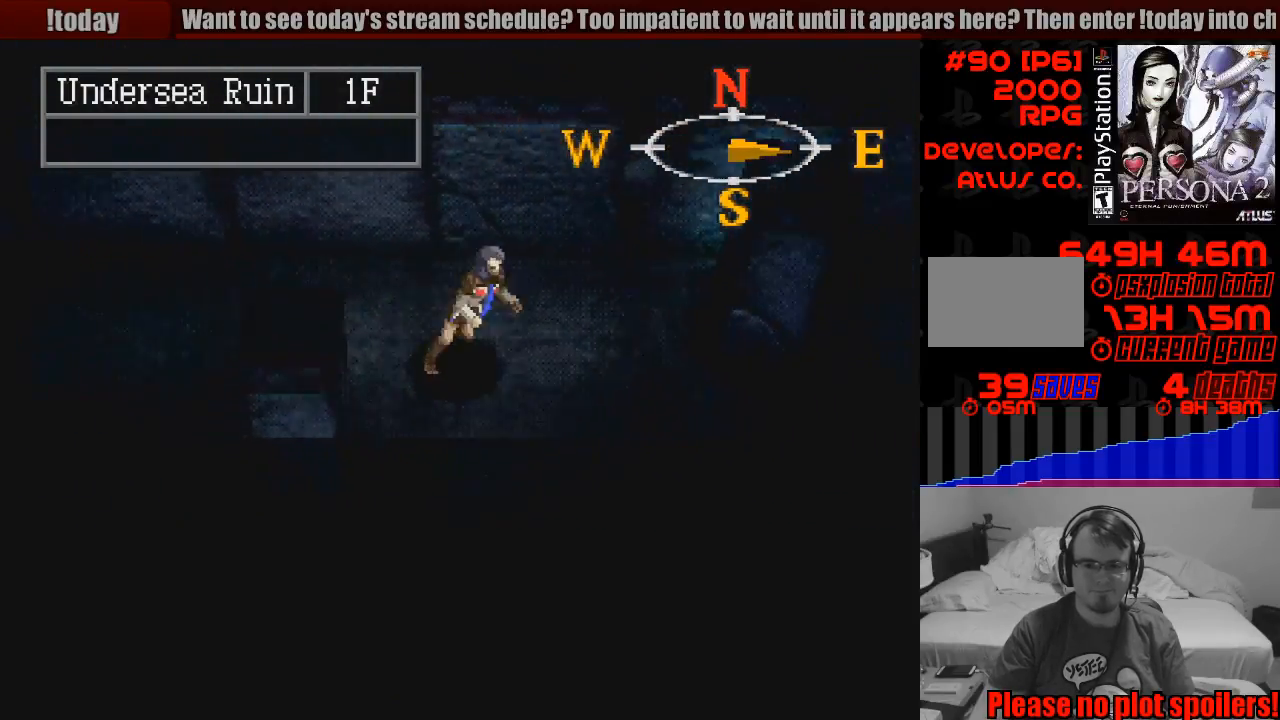
{"buttons": ["CIRCLE", "DPAD_RIGHT"], "events": [[50, "DPAD_DOWN", "up"]]}
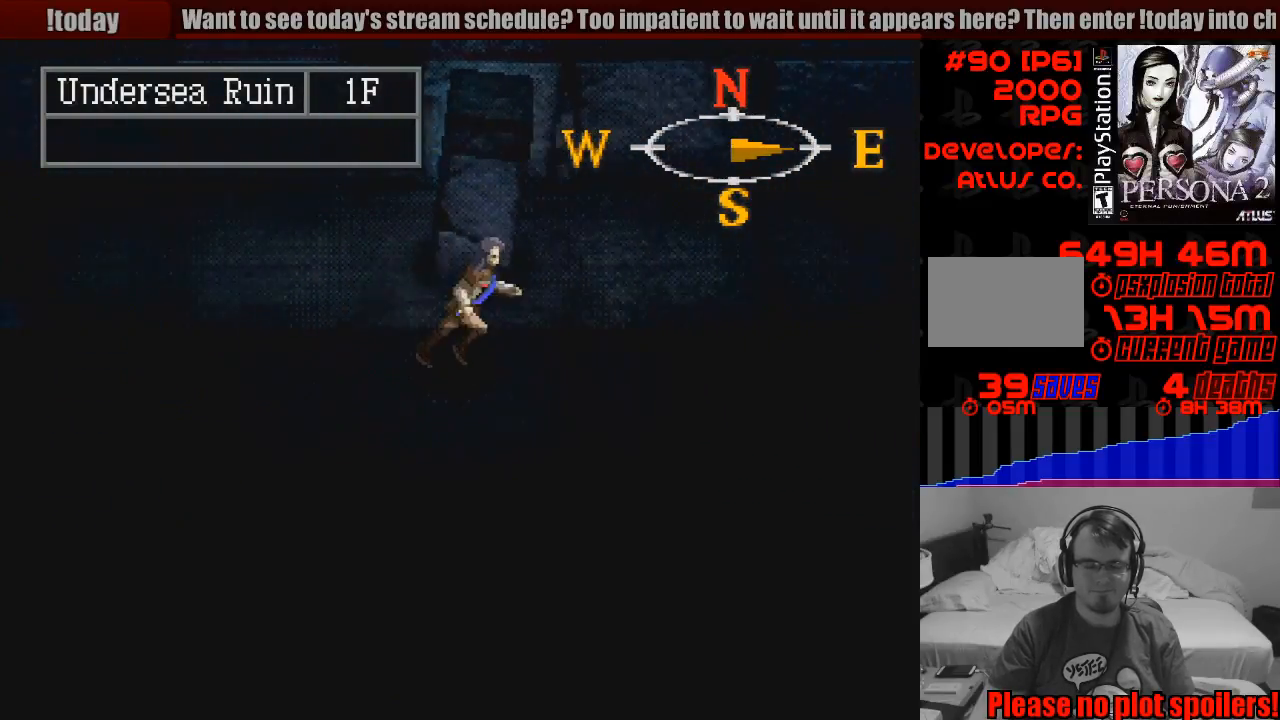
{"buttons": ["CIRCLE", "DPAD_RIGHT"], "events": [[250, "DPAD_UP", "down"], [433, "DPAD_UP", "up"]]}
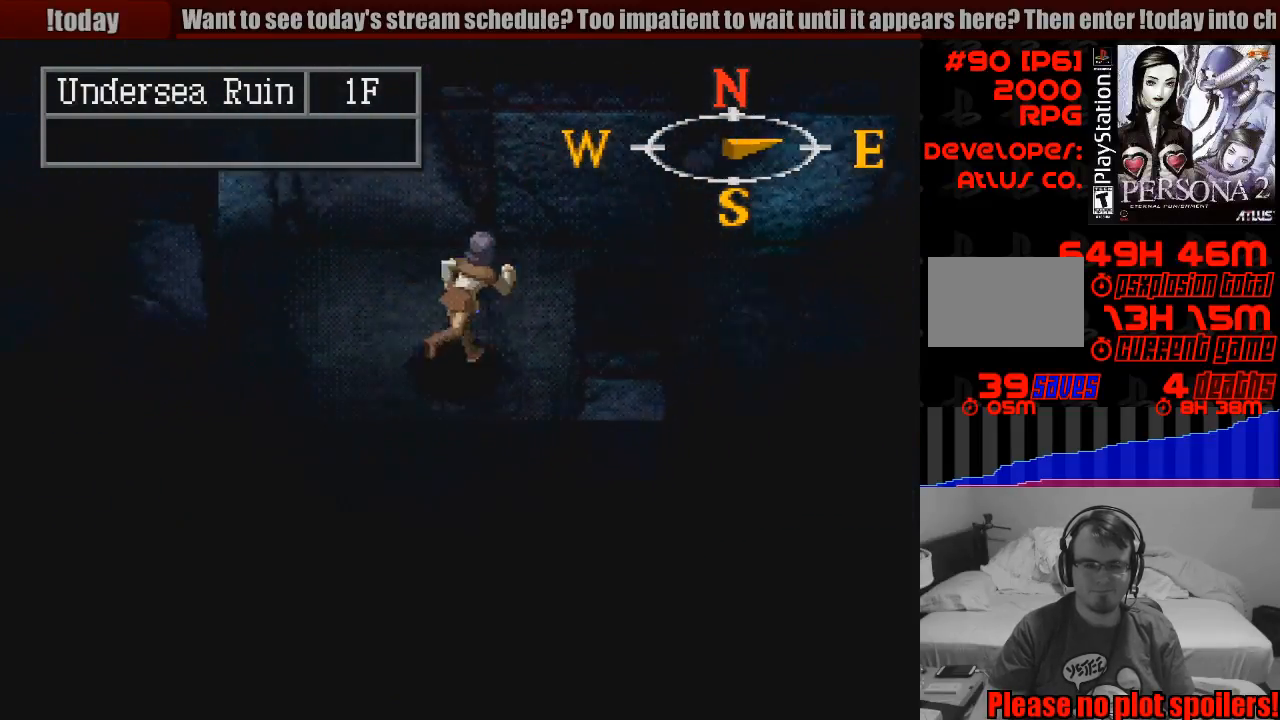
{"buttons": ["CIRCLE", "DPAD_RIGHT"], "events": [[217, "DPAD_RIGHT", "up"], [233, "DPAD_RIGHT", "down"]]}
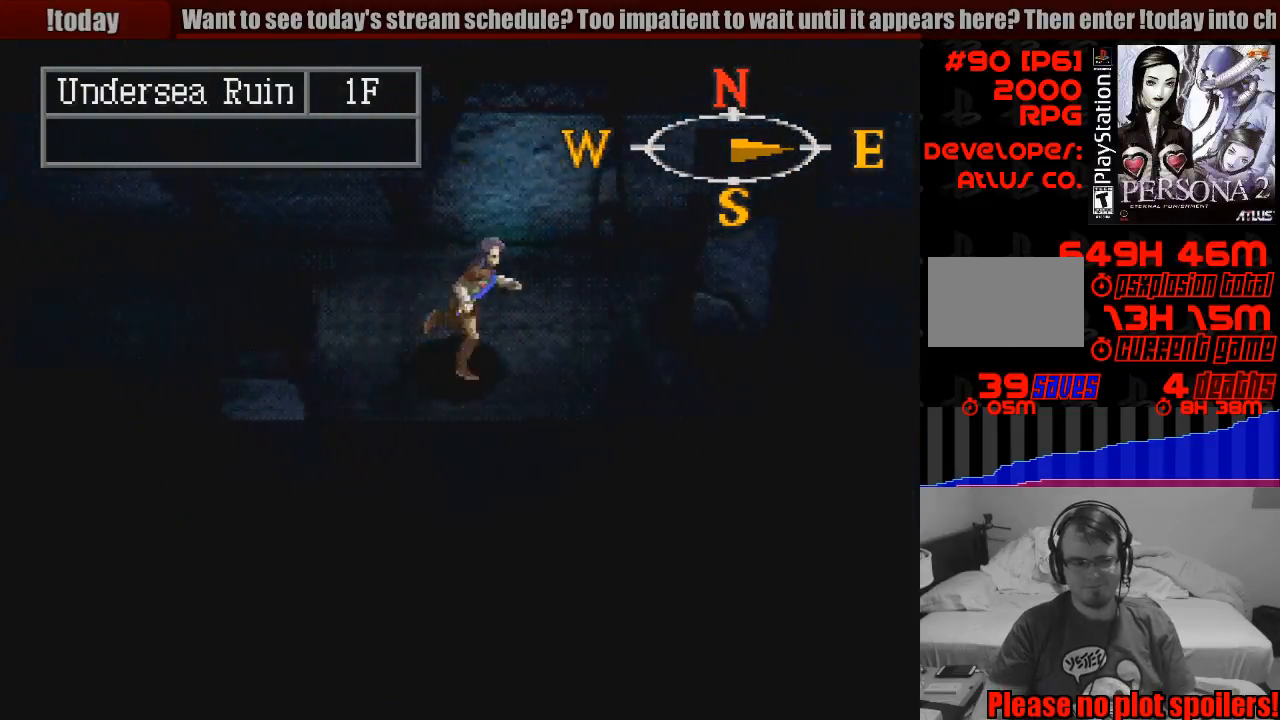
{"buttons": ["CIRCLE", "DPAD_RIGHT"], "events": [[300, "DPAD_DOWN", "down"], [433, "DPAD_DOWN", "up"]]}
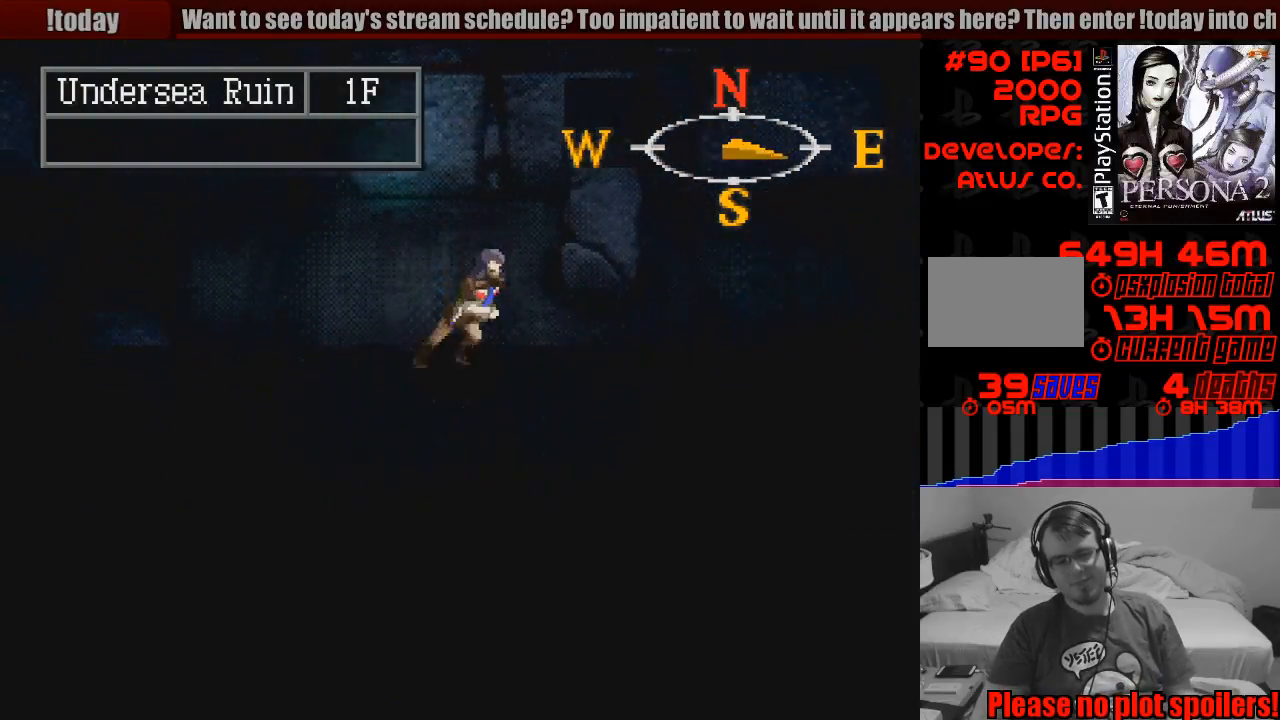
{"buttons": ["CIRCLE", "DPAD_RIGHT"], "events": [[217, "CIRCLE", "up"], [233, "CIRCLE", "down"]]}
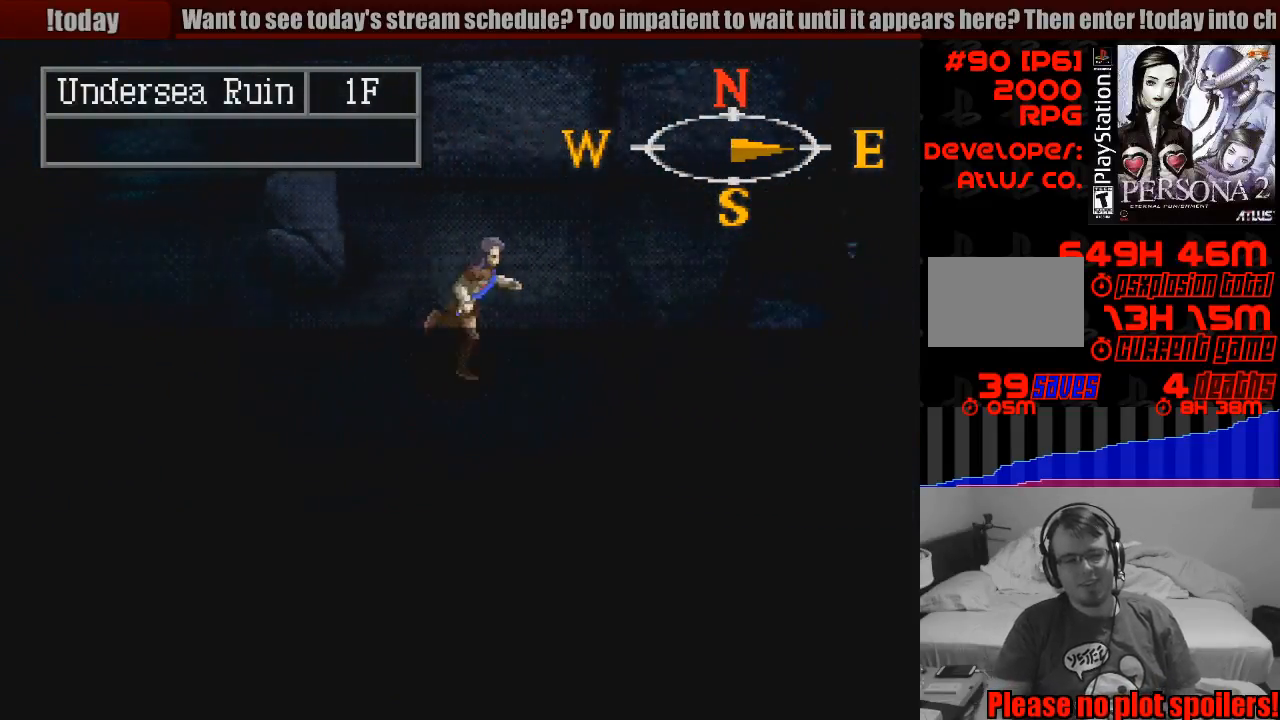
{"buttons": ["CIRCLE", "DPAD_RIGHT"], "events": []}
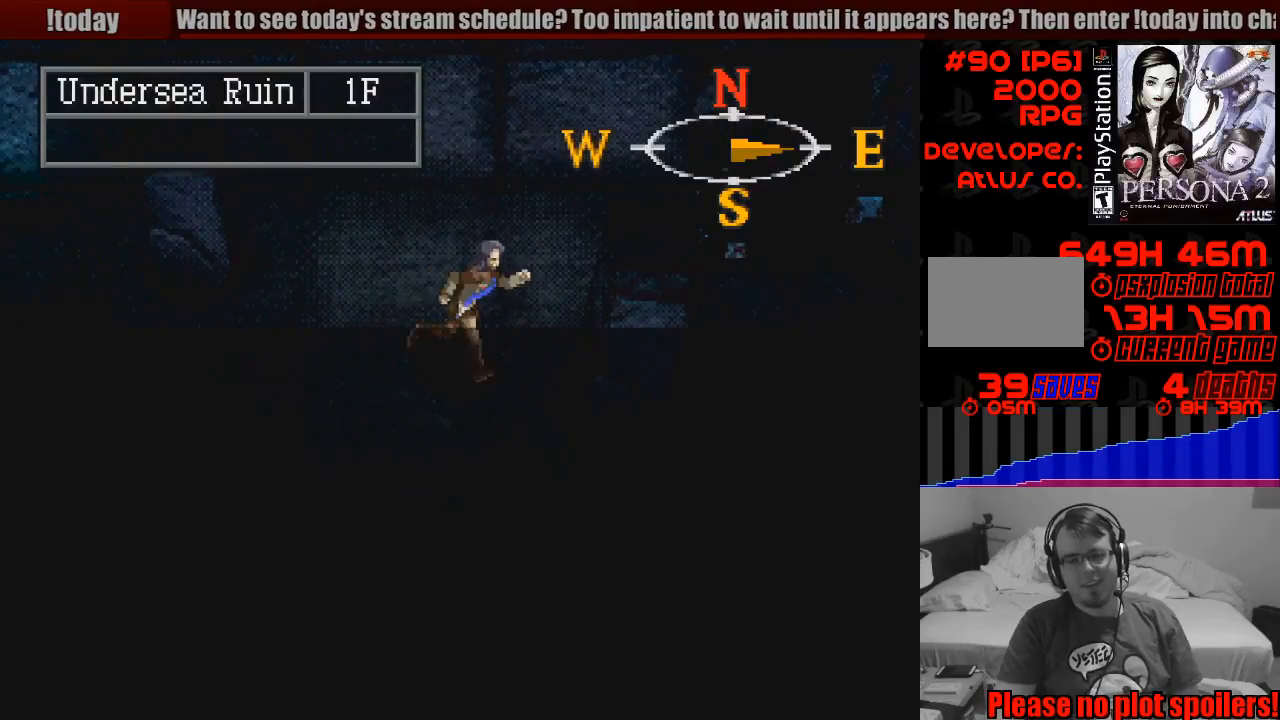
{"buttons": ["CIRCLE", "DPAD_UP", "DPAD_RIGHT"], "events": [[250, "DPAD_DOWN", "down"], [267, "DPAD_DOWN", "up"], [300, "DPAD_UP", "down"]]}
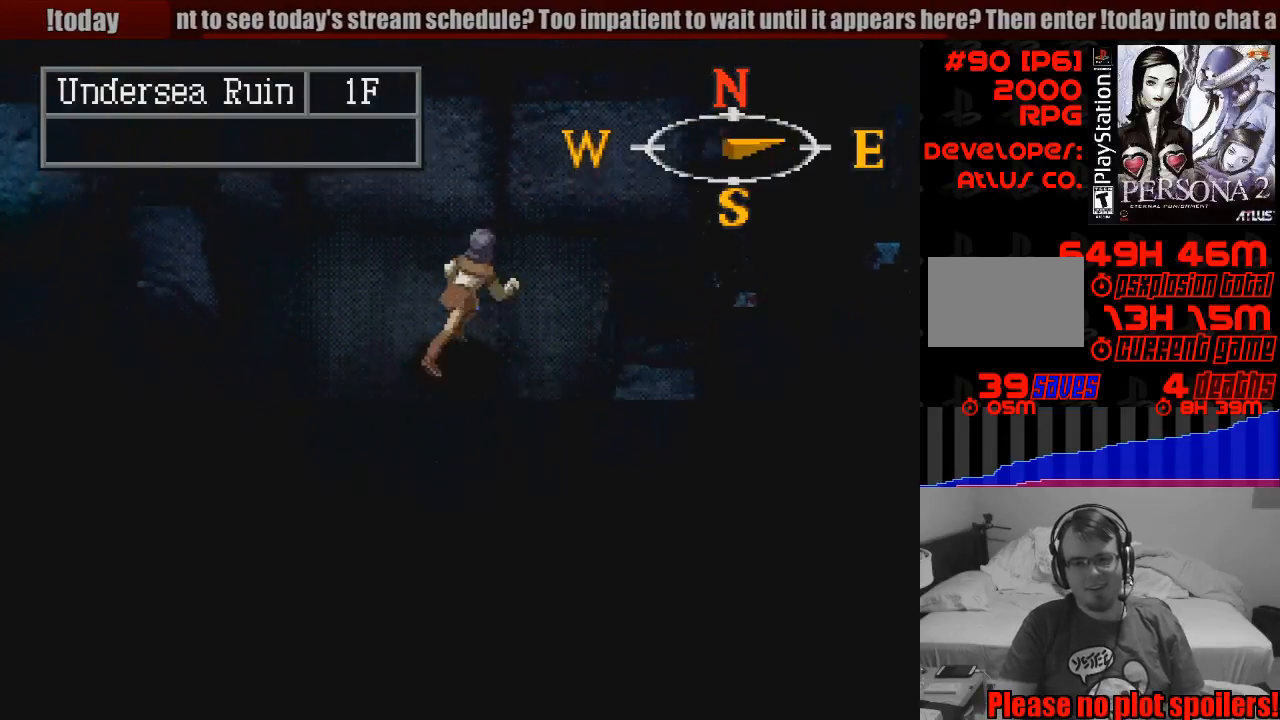
{"buttons": ["CIRCLE", "DPAD_DOWN", "DPAD_RIGHT"], "events": [[33, "DPAD_UP", "up"], [400, "DPAD_DOWN", "down"]]}
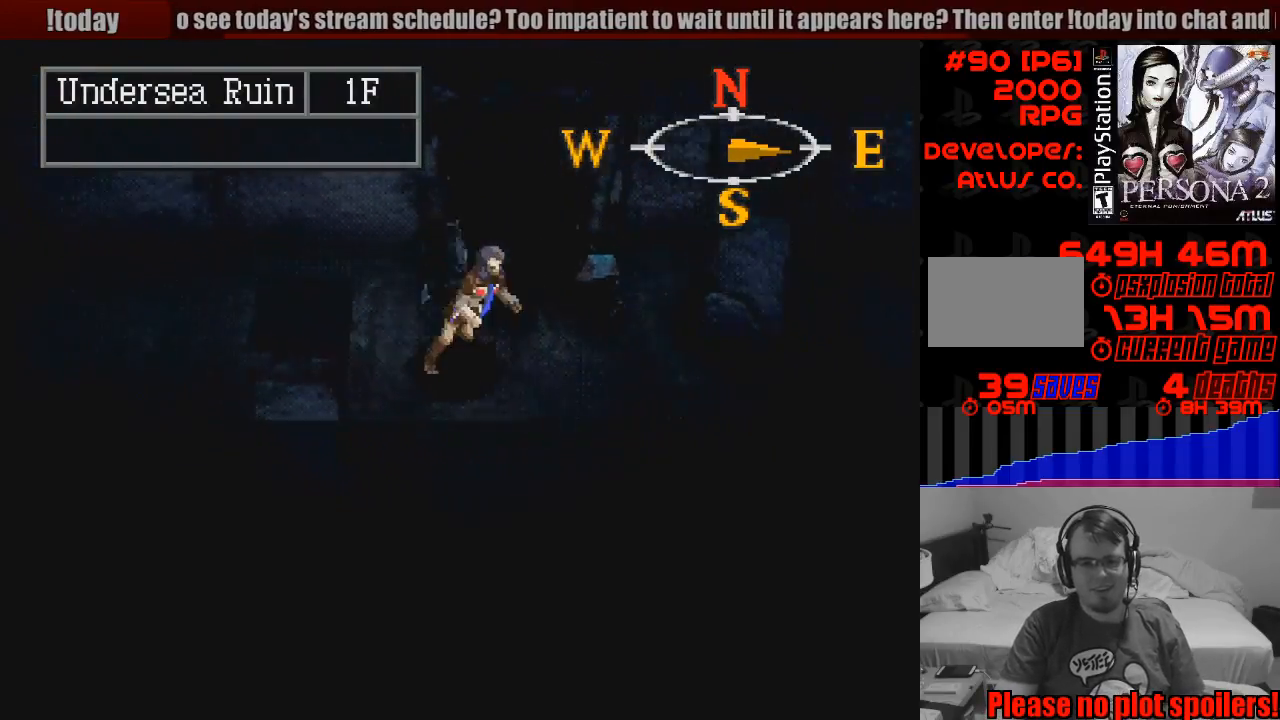
{"buttons": ["CIRCLE", "DPAD_RIGHT"], "events": [[67, "DPAD_DOWN", "up"]]}
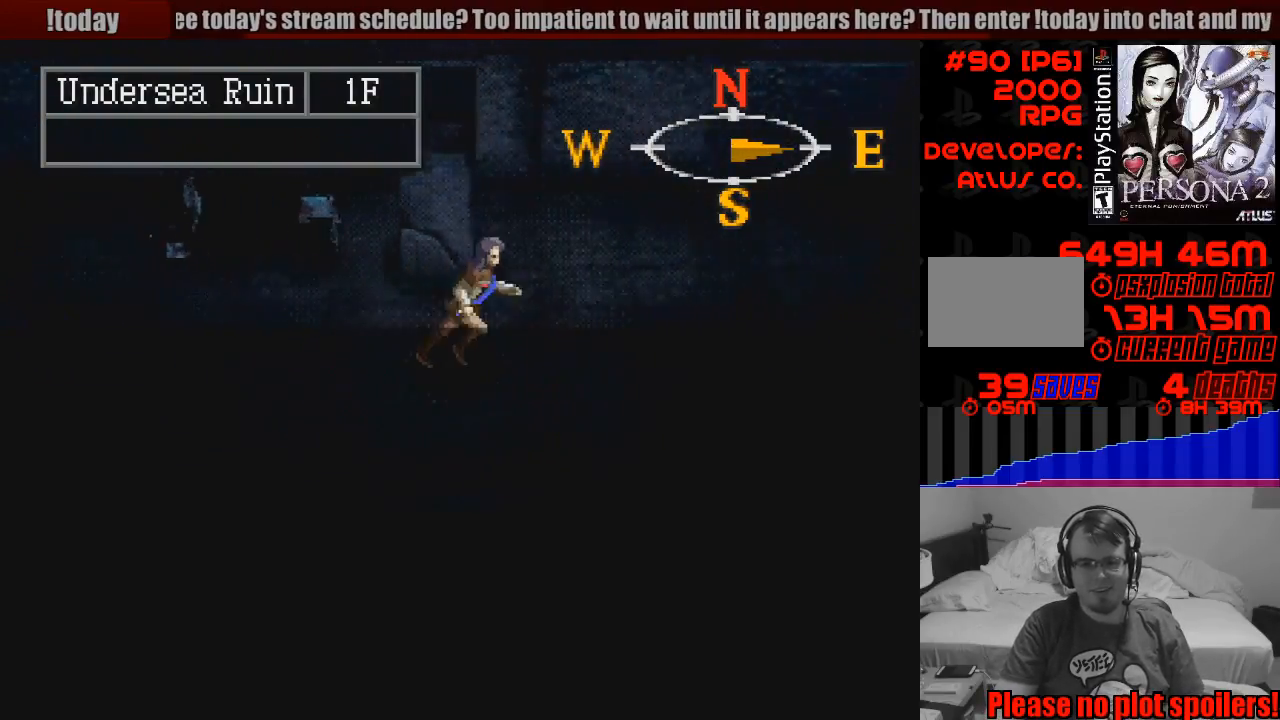
{"buttons": ["CIRCLE", "DPAD_RIGHT"], "events": [[250, "DPAD_UP", "down"], [433, "DPAD_UP", "up"]]}